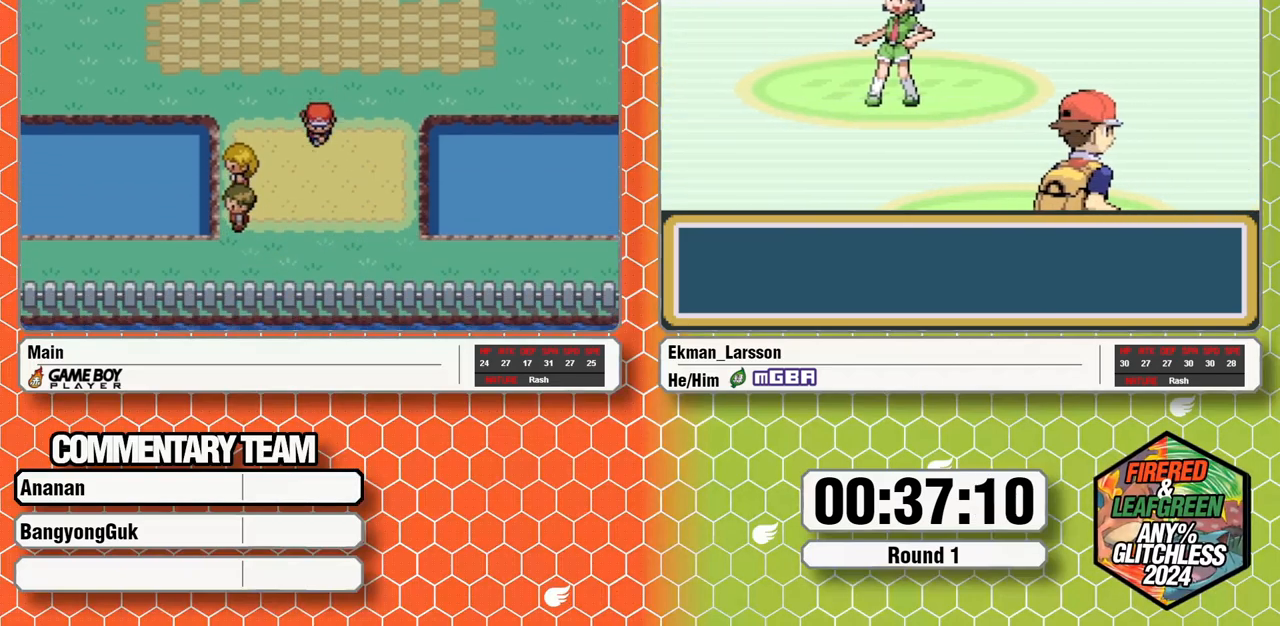
Gameplay with a controller (Nintendo layout); each line is a JSON object with the inputs held at the frame after it. "events" lists button and stick changes between this image and that frame as [ms after this image, input, new state], when the widget could be followed in between. Not read: L3 R3 START.
{"buttons": ["B", "DPAD_LEFT"], "events": [[333, "DPAD_DOWN", "up"], [350, "DPAD_LEFT", "down"]]}
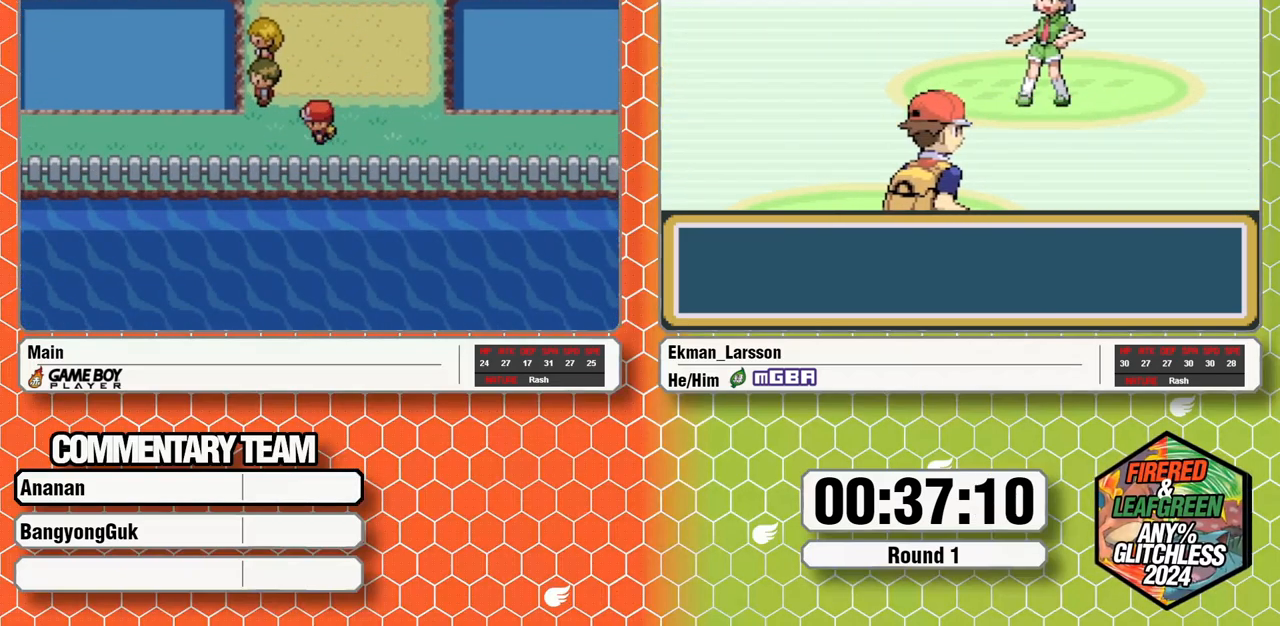
{"buttons": ["B", "DPAD_LEFT"], "events": []}
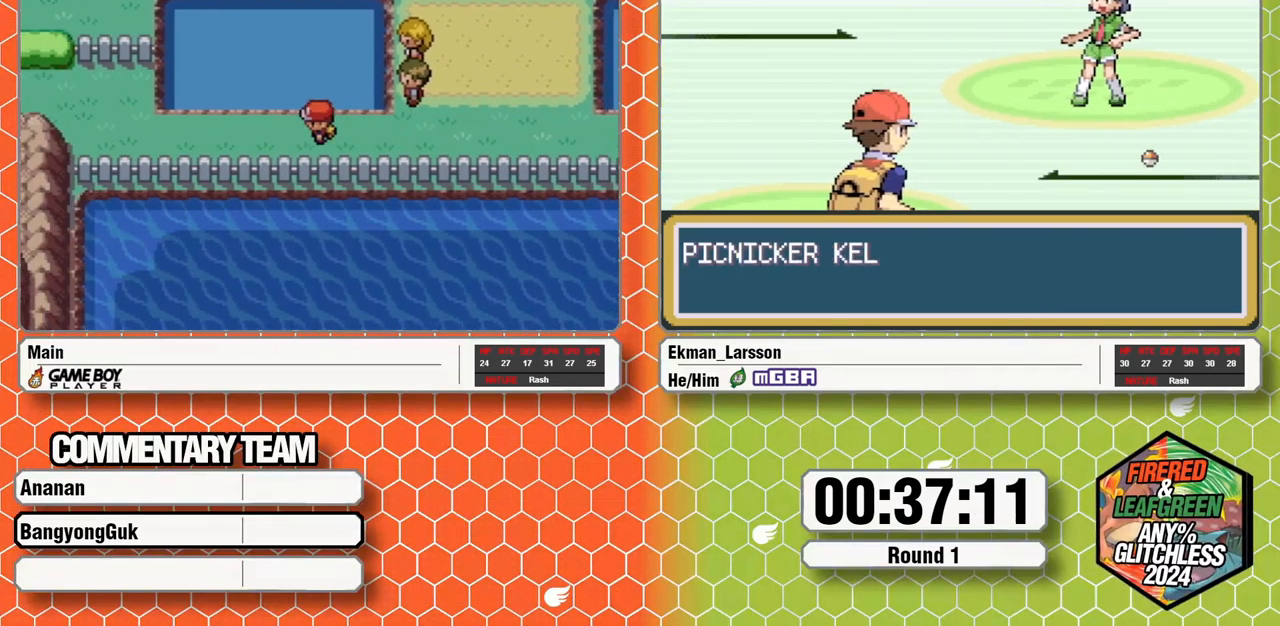
{"buttons": ["B", "DPAD_LEFT"], "events": []}
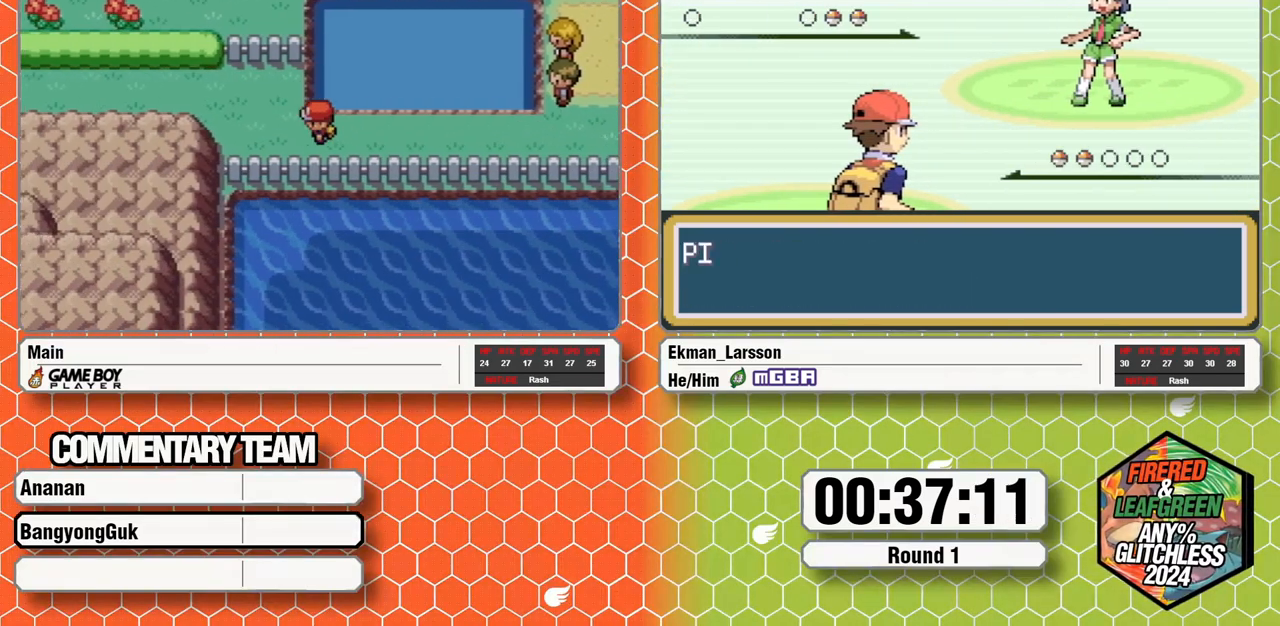
{"buttons": ["B", "DPAD_LEFT"]}
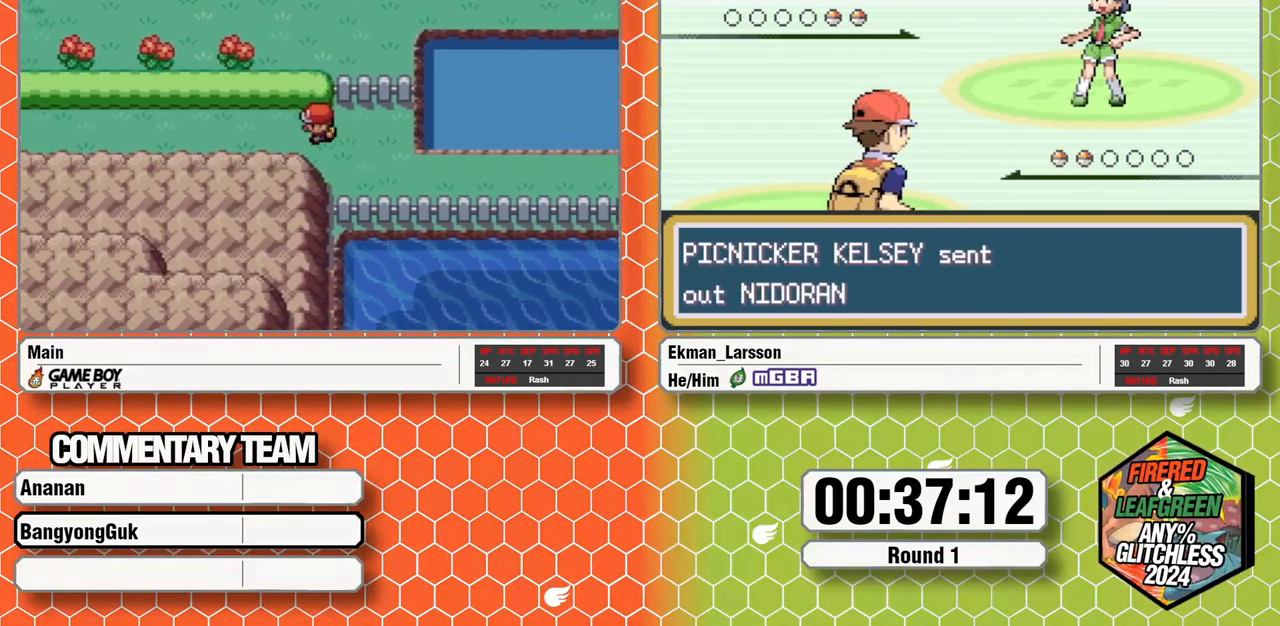
{"buttons": ["B", "DPAD_LEFT"], "events": []}
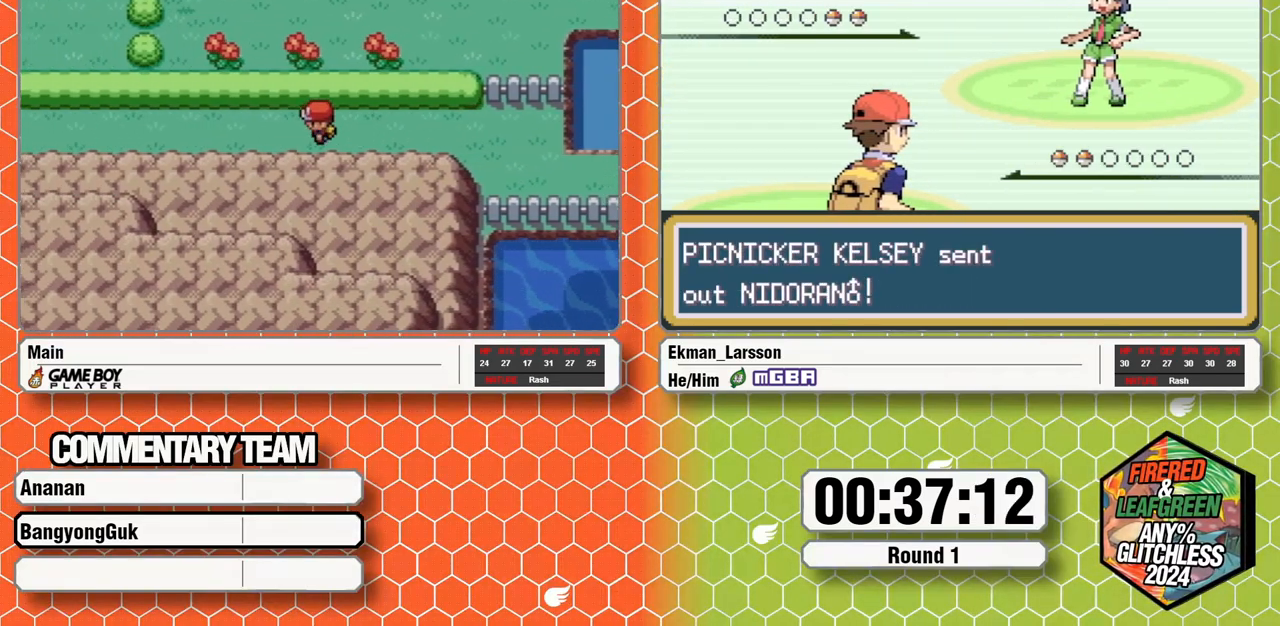
{"buttons": ["B", "DPAD_LEFT"], "events": []}
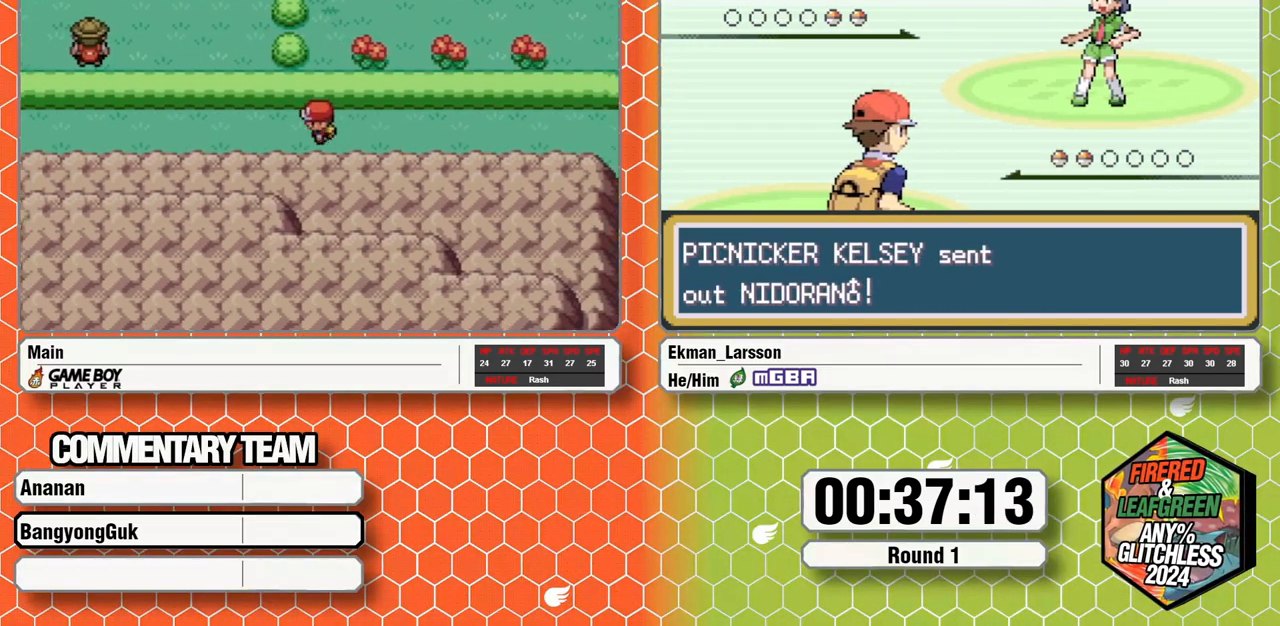
{"buttons": ["B", "DPAD_LEFT"], "events": []}
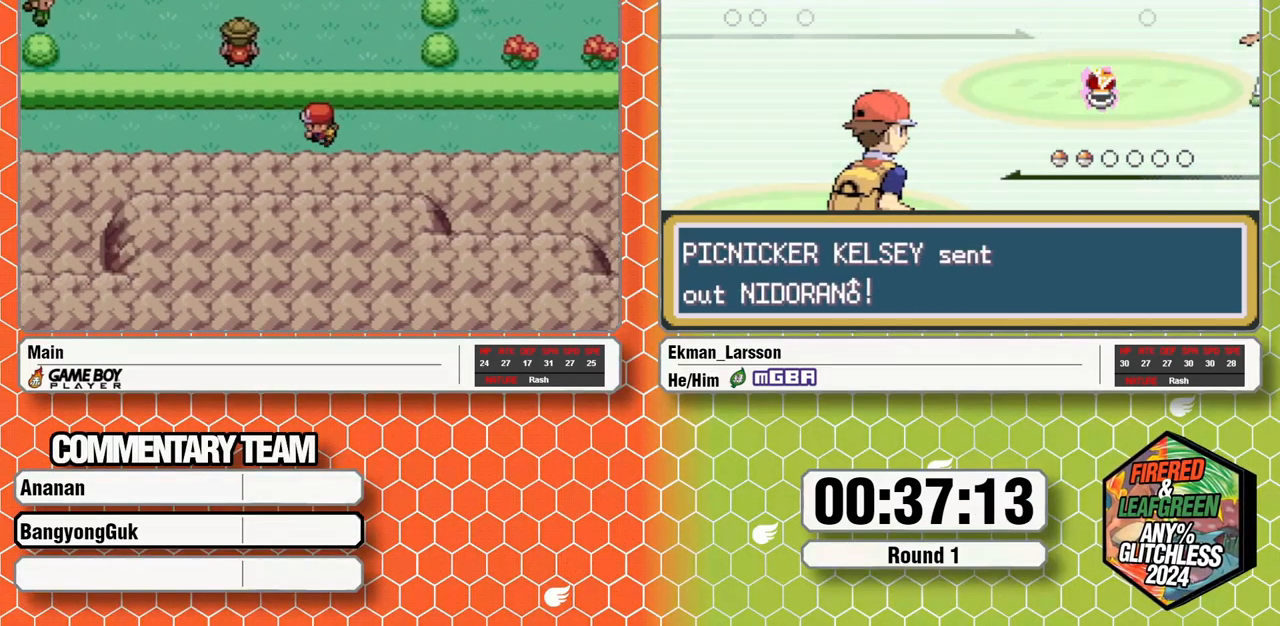
{"buttons": ["B", "DPAD_LEFT"]}
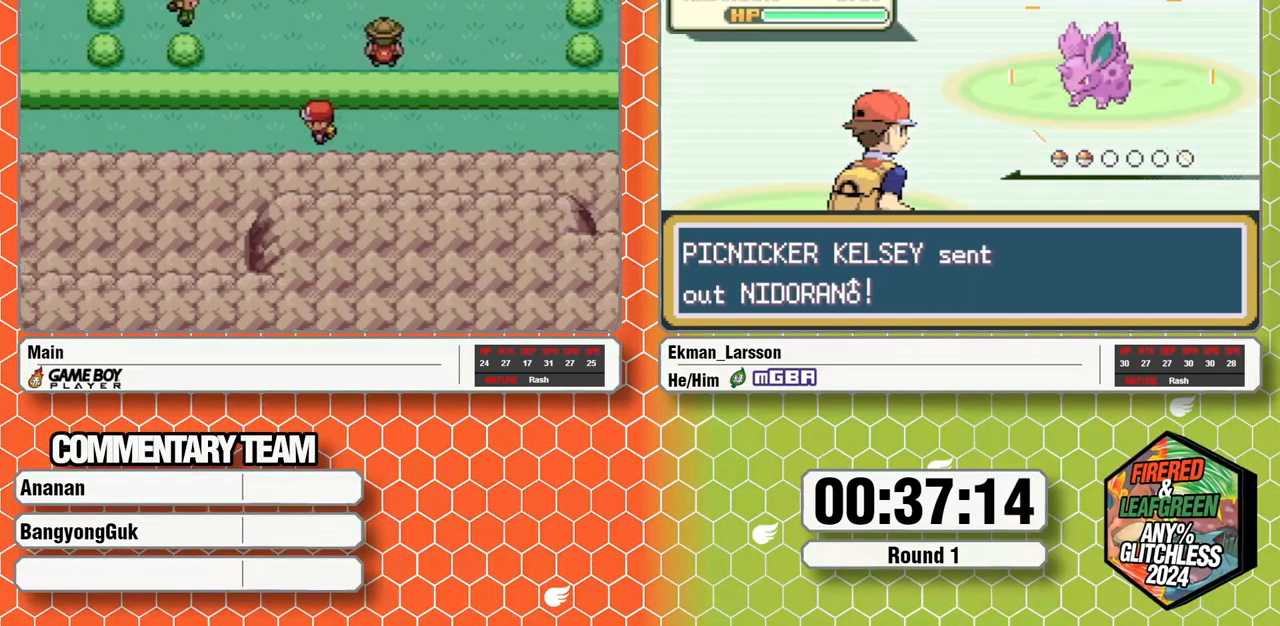
{"buttons": ["B", "DPAD_LEFT"], "events": []}
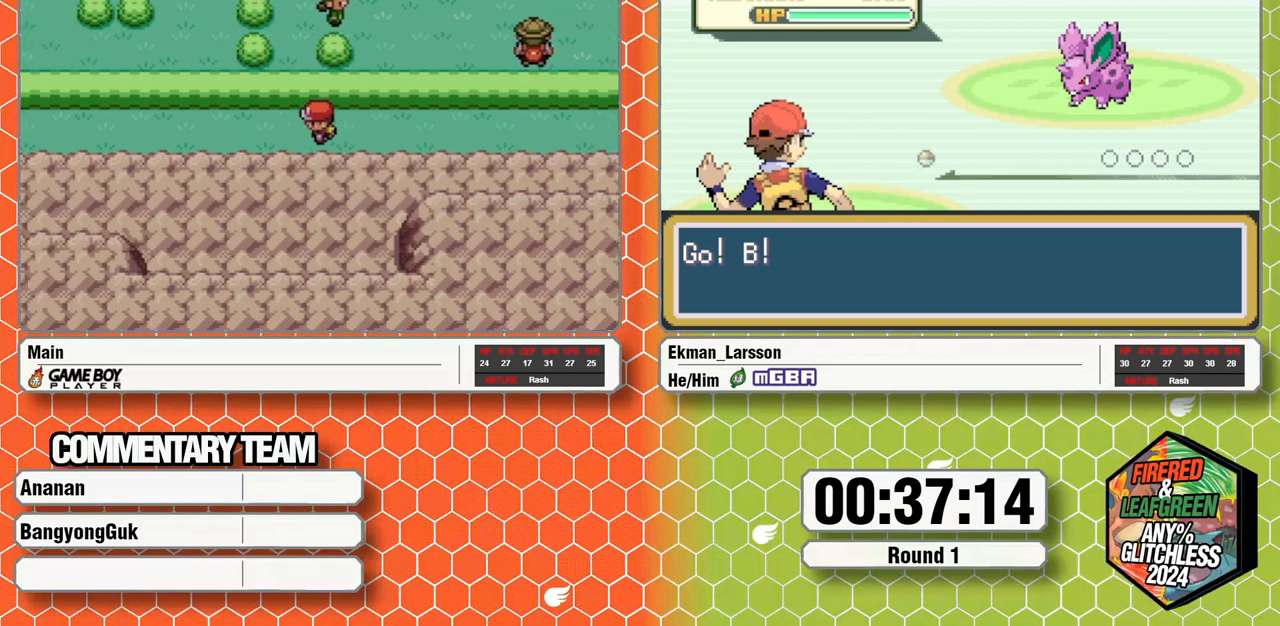
{"buttons": ["B", "DPAD_LEFT"]}